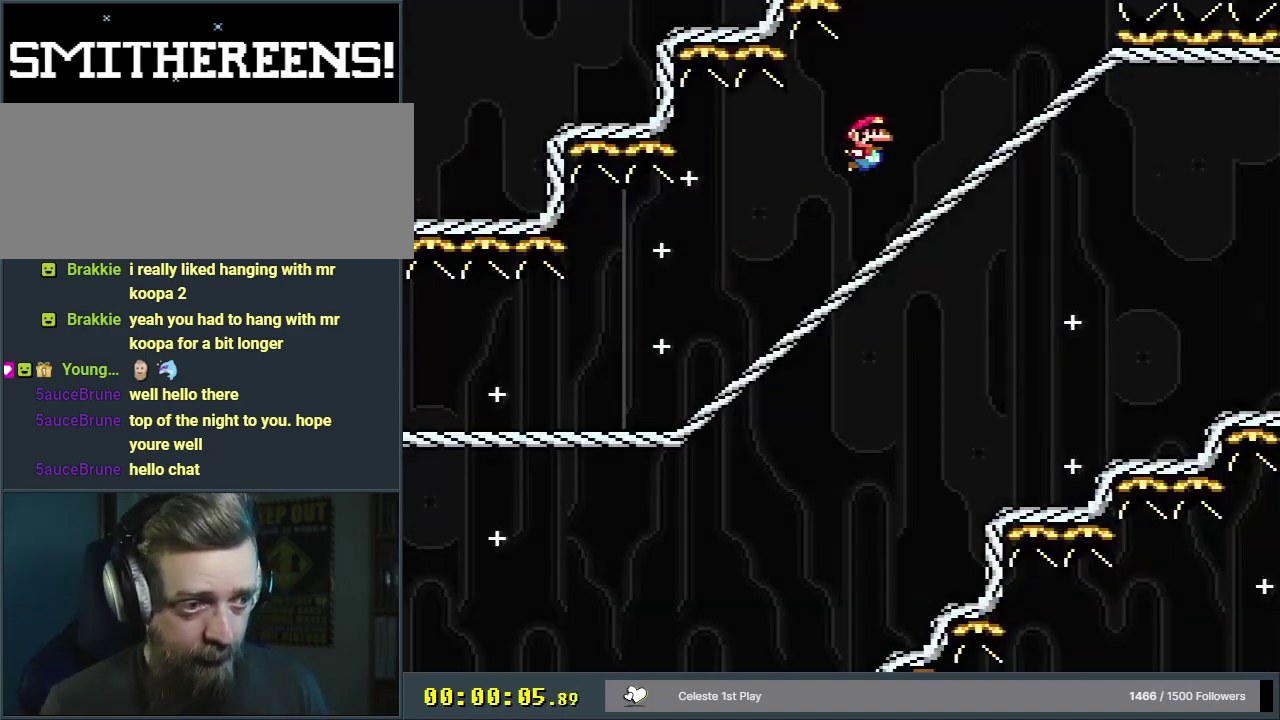
Gameplay with a controller (Nintendo layout); each line is a JSON object with the inputs held at the frame after it (dt_ms = milliseconds from this image to that frame). "events" lists button and stick changes between this image and that frame as [ms after this image, input, new state], when the widget could be followed in between. Not read: L3 R3.
{"dt_ms": 400, "buttons": ["B"], "events": [[383, "B", "down"]]}
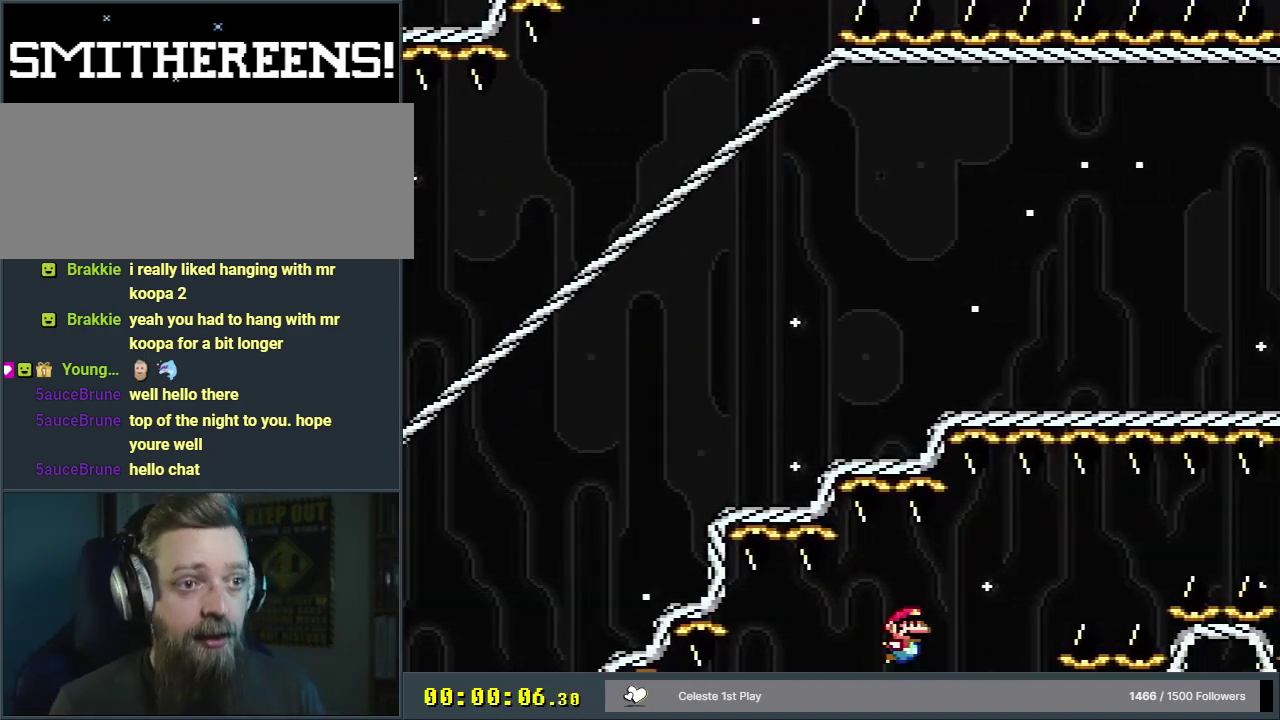
{"dt_ms": 800, "buttons": [], "events": [[33, "Y", "down"], [750, "Y", "up"], [767, "B", "up"]]}
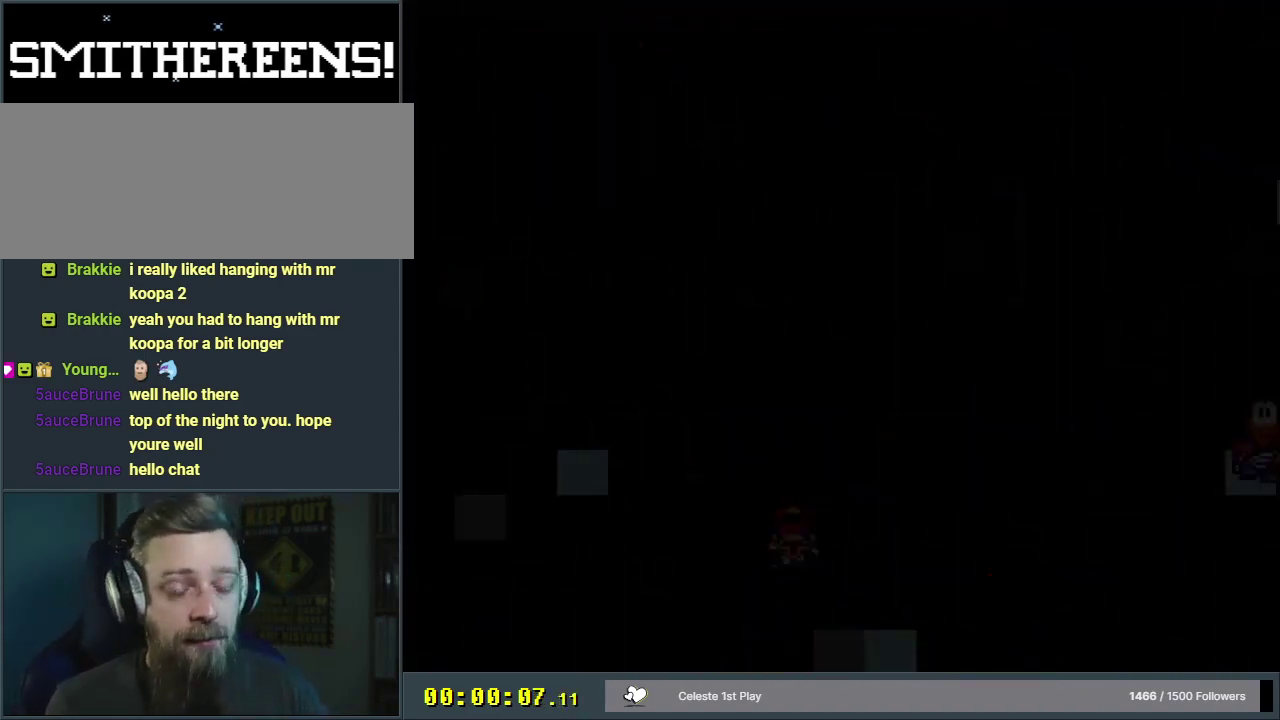
{"dt_ms": 300, "buttons": ["B", "Y"], "events": [[250, "B", "down"], [250, "Y", "down"]]}
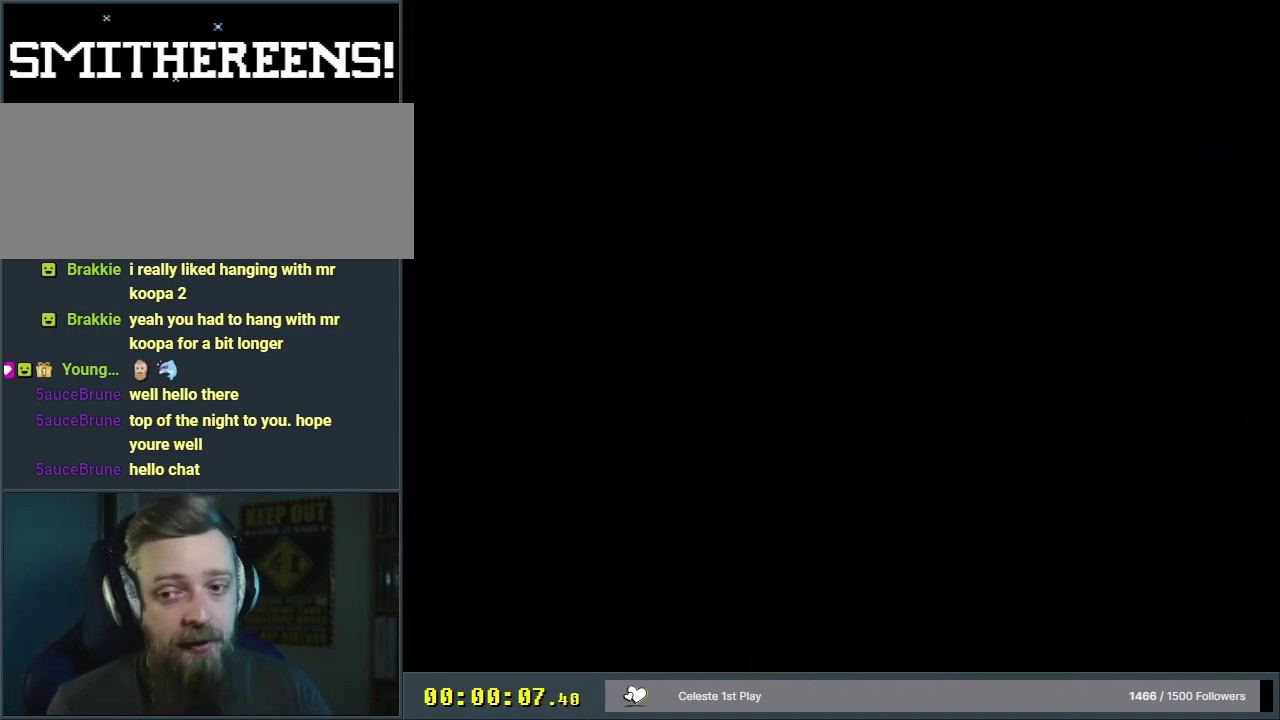
{"dt_ms": 500, "buttons": ["B", "Y"], "events": []}
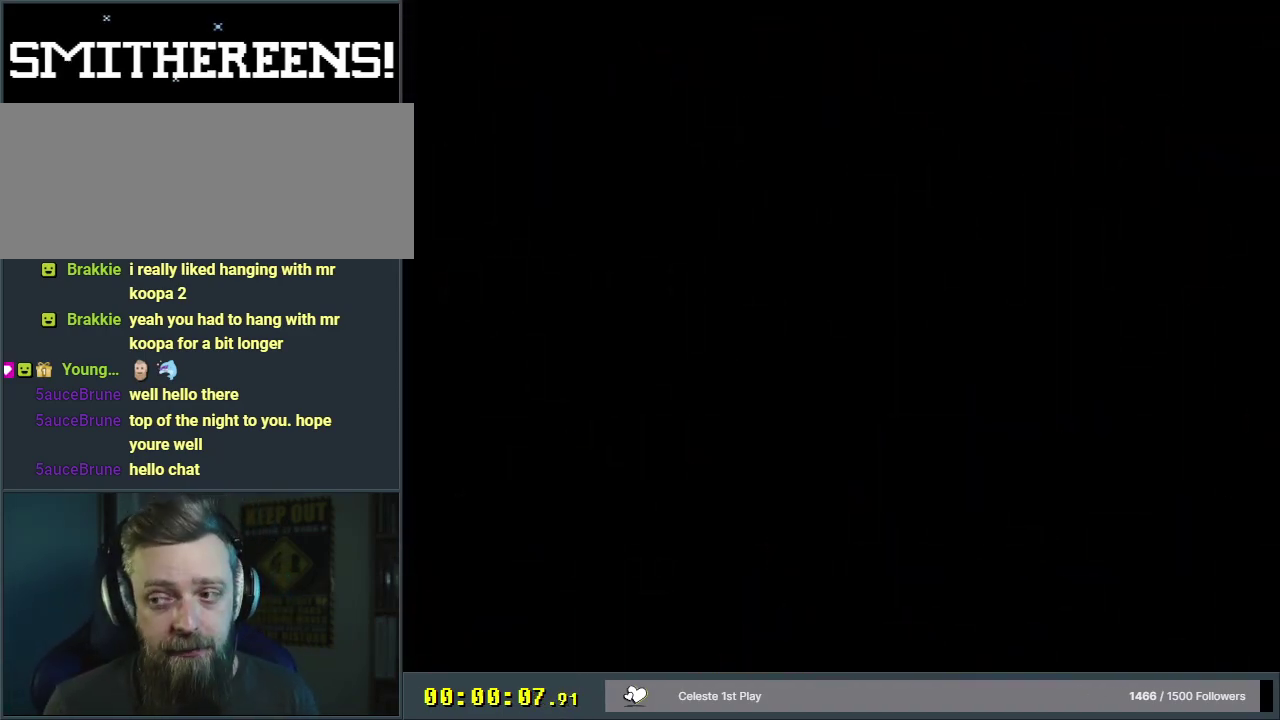
{"dt_ms": 500, "buttons": ["B", "Y"], "events": []}
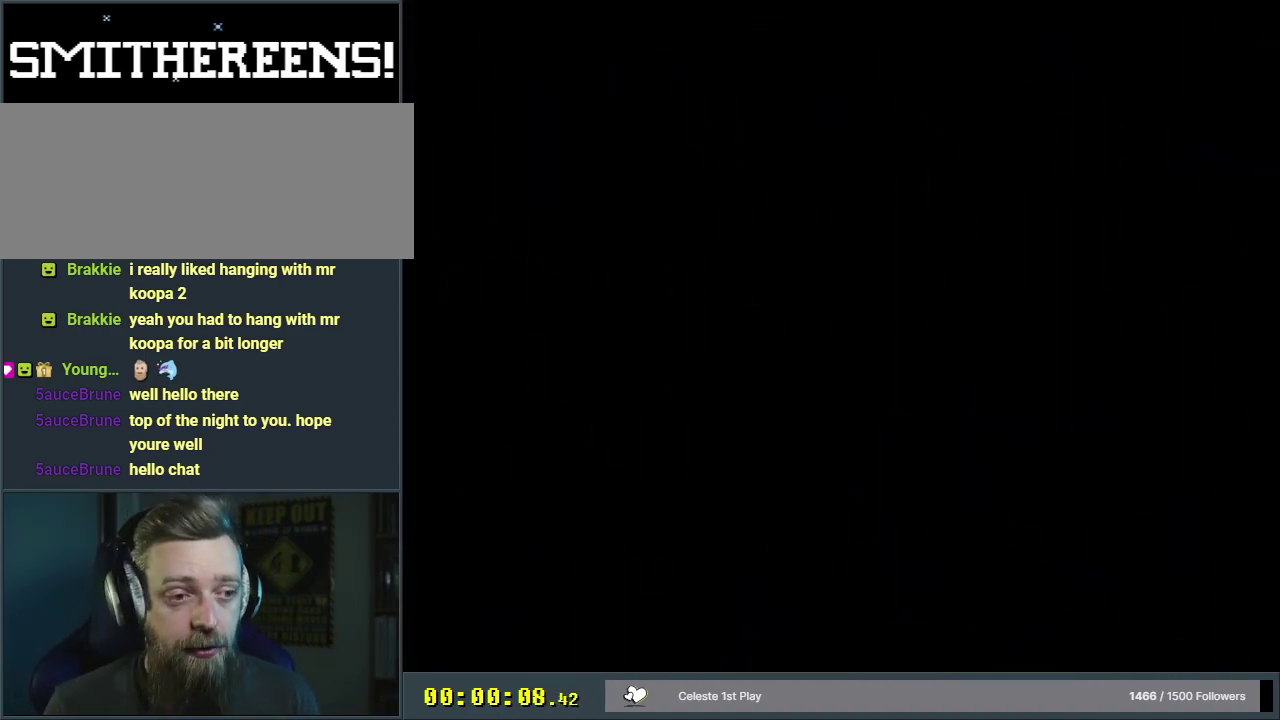
{"dt_ms": 500, "buttons": ["B", "Y"], "events": []}
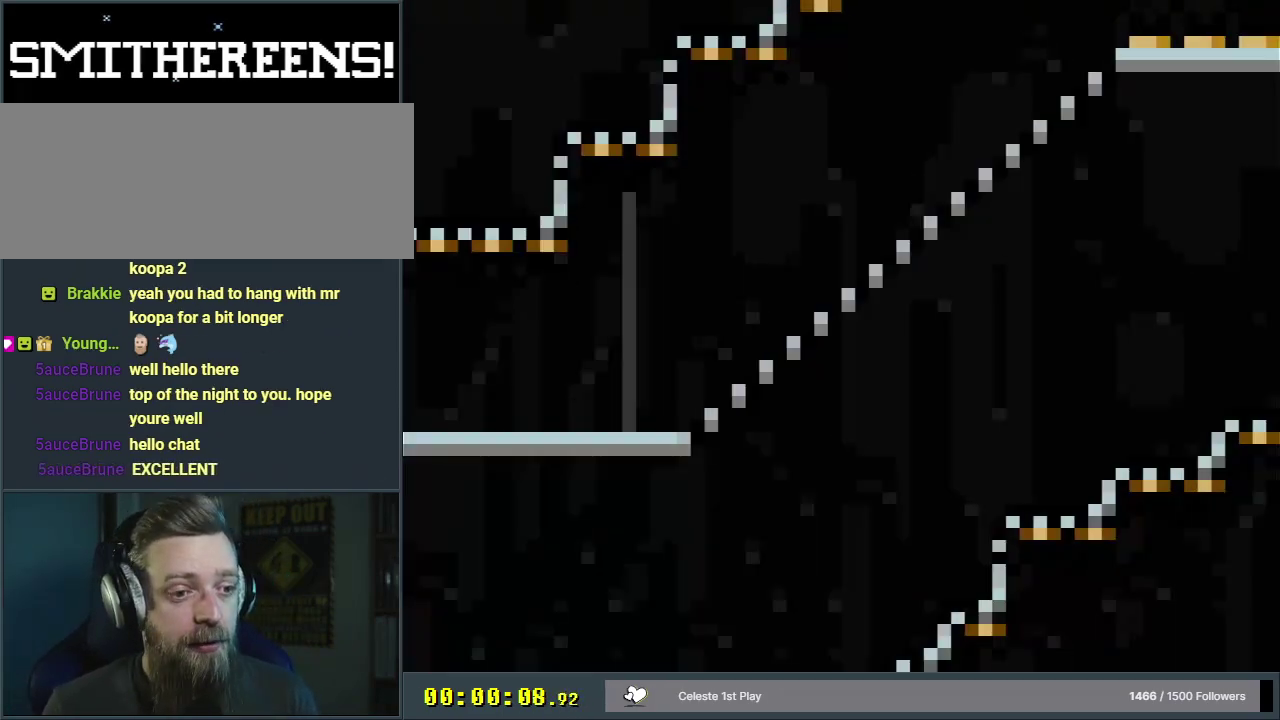
{"dt_ms": 500, "buttons": ["B", "Y"], "events": []}
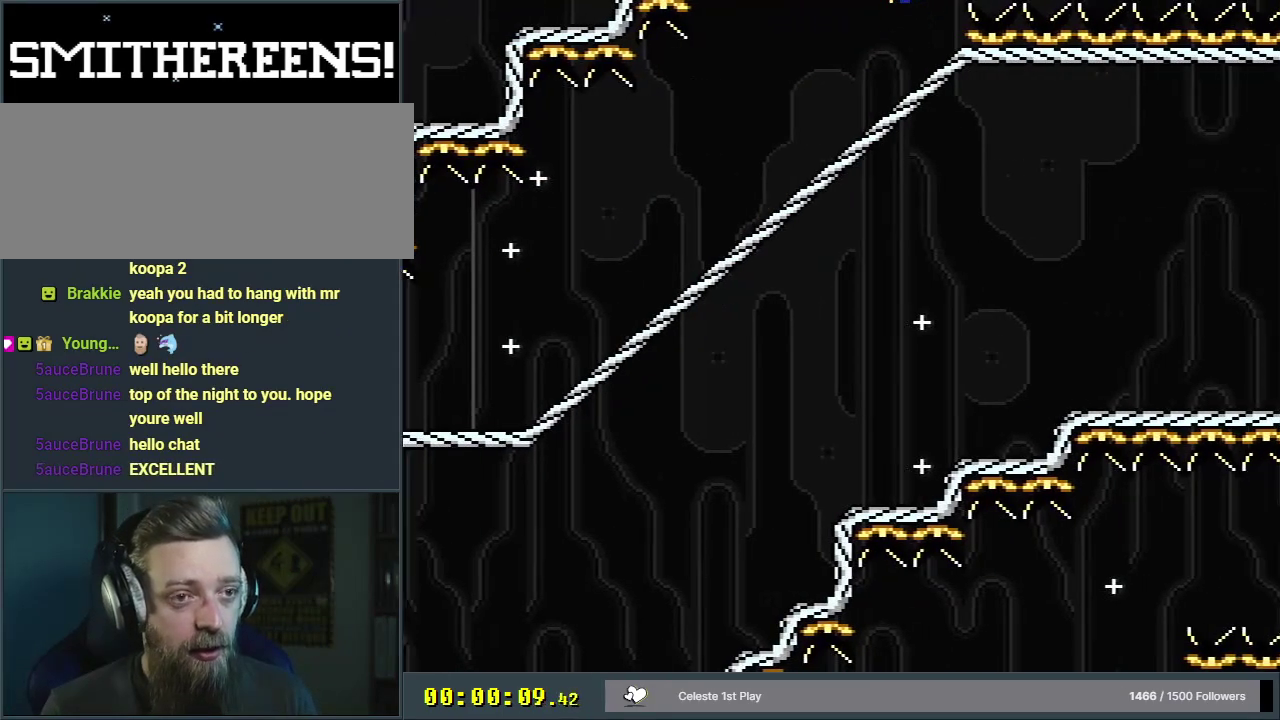
{"dt_ms": 500, "buttons": ["B", "Y"], "events": []}
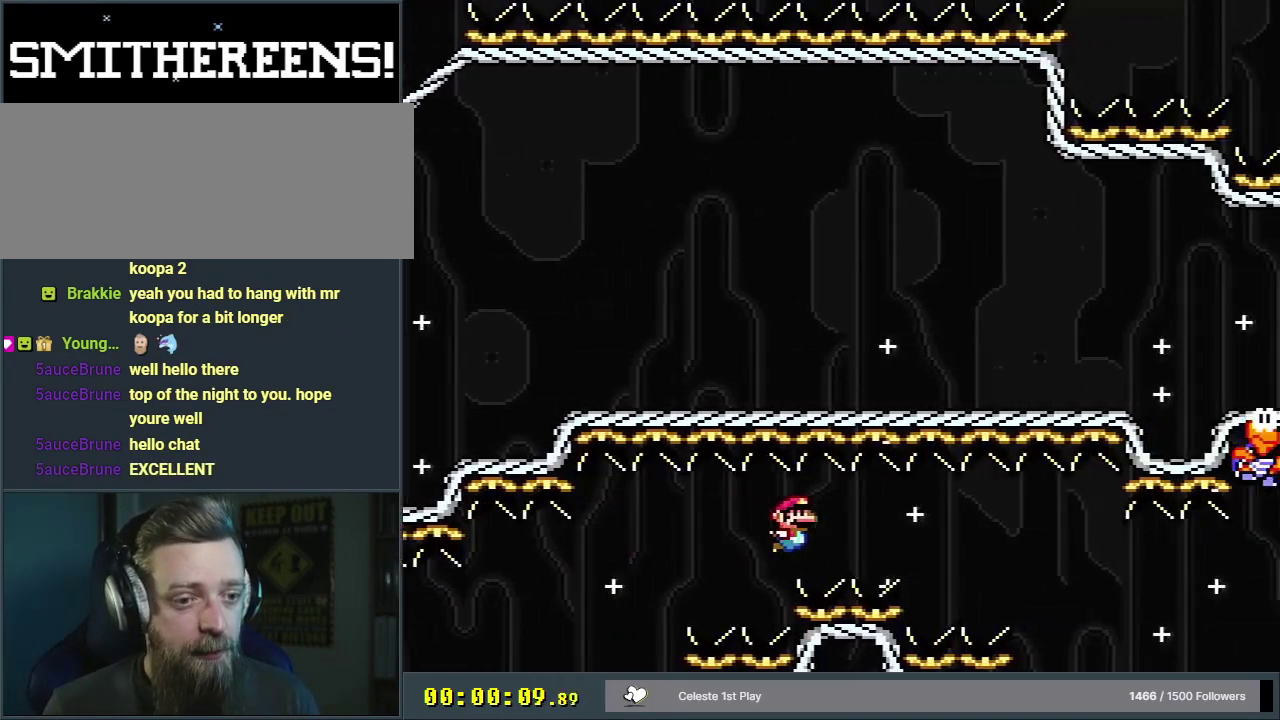
{"dt_ms": 500, "buttons": ["B", "Y"], "events": []}
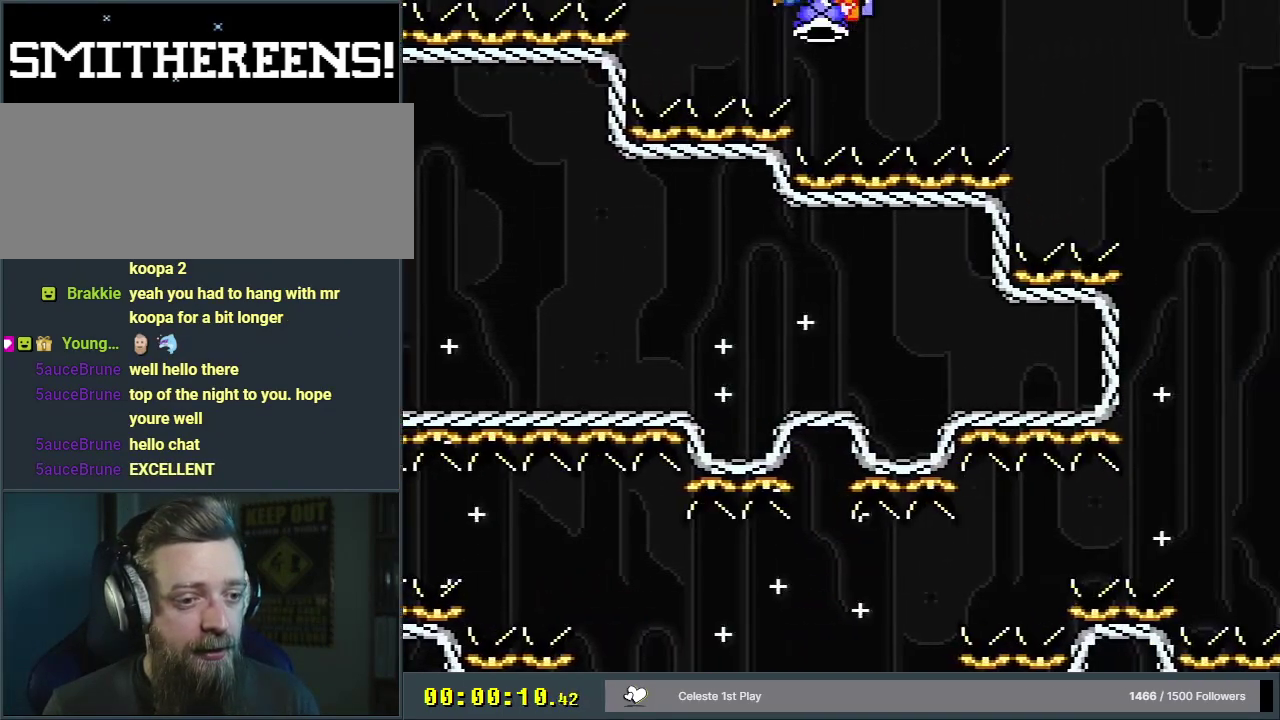
{"dt_ms": 500, "buttons": ["B", "Y"], "events": []}
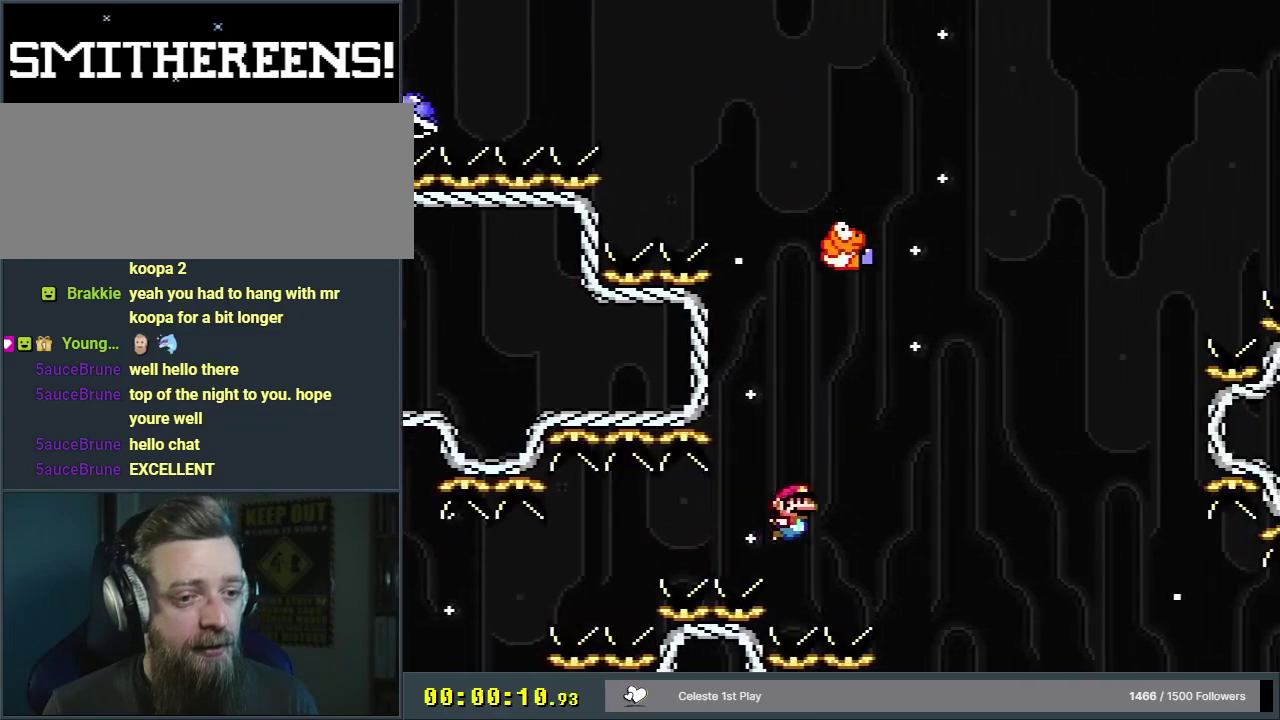
{"dt_ms": 500, "buttons": ["B", "Y"], "events": []}
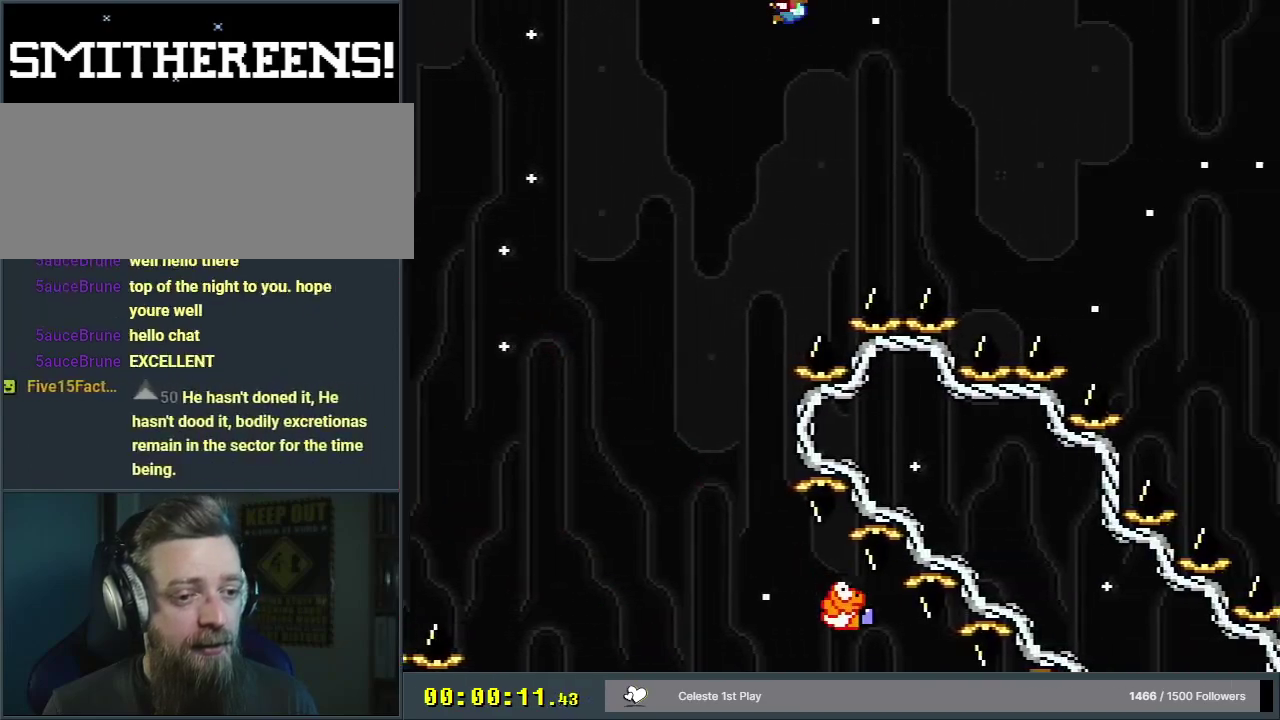
{"dt_ms": 500, "buttons": ["B", "Y"], "events": []}
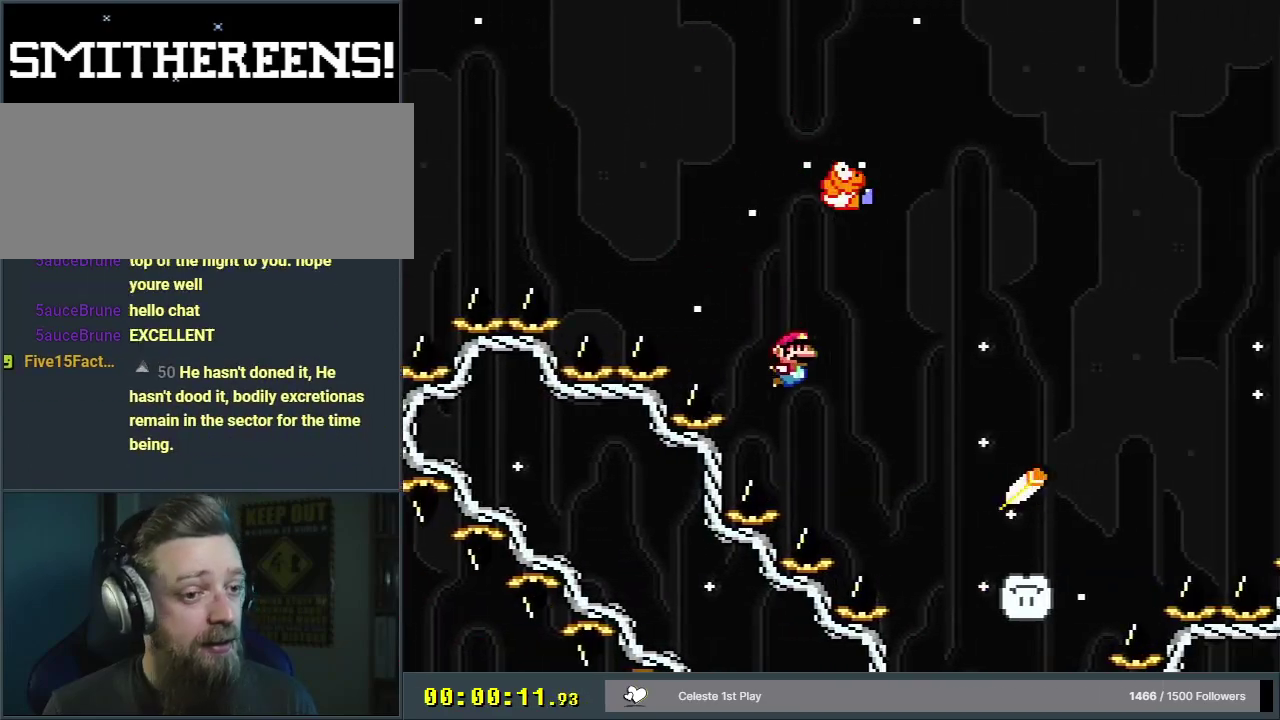
{"dt_ms": 500, "buttons": ["B", "Y"], "events": []}
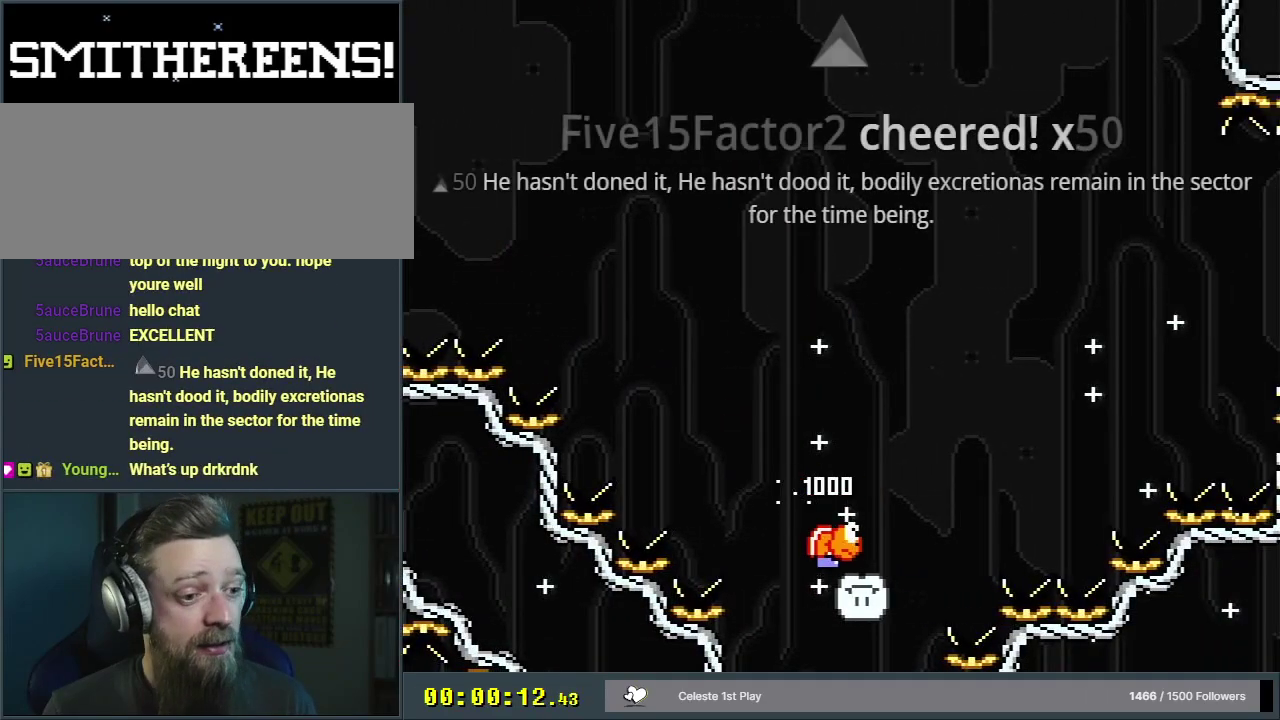
{"dt_ms": 500, "buttons": ["B", "Y"], "events": []}
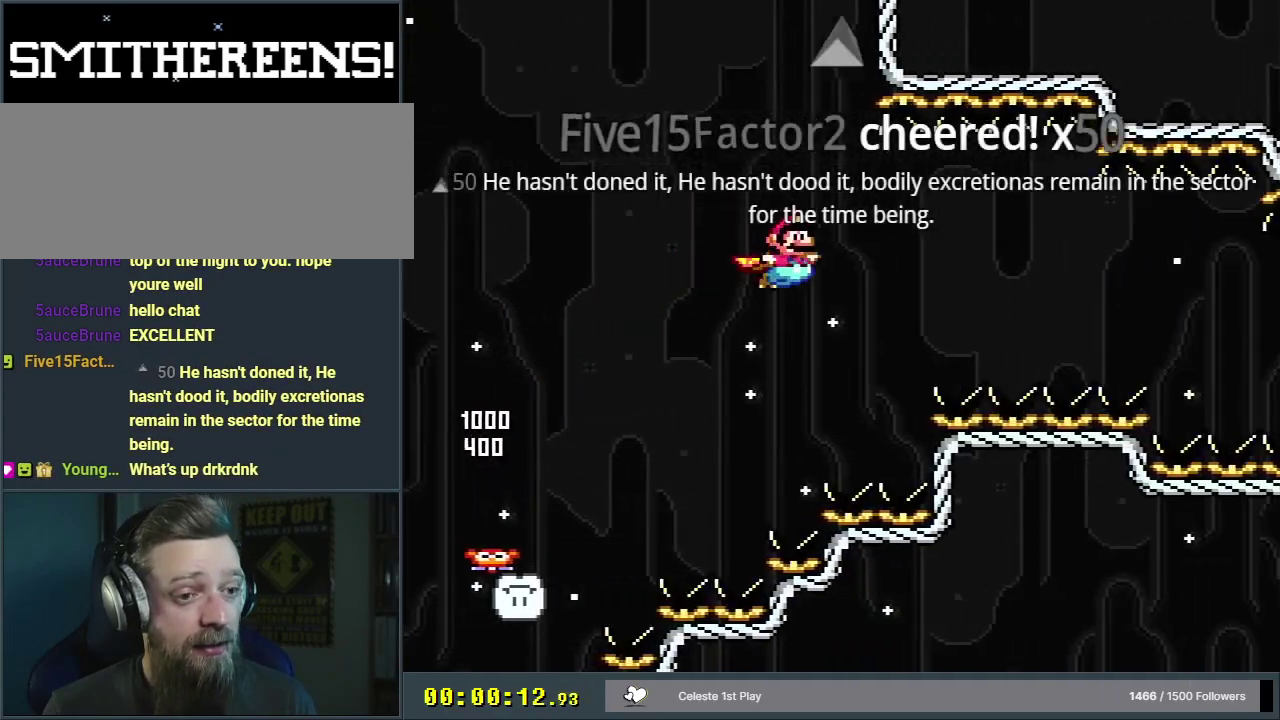
{"dt_ms": 500, "buttons": ["B", "Y"], "events": []}
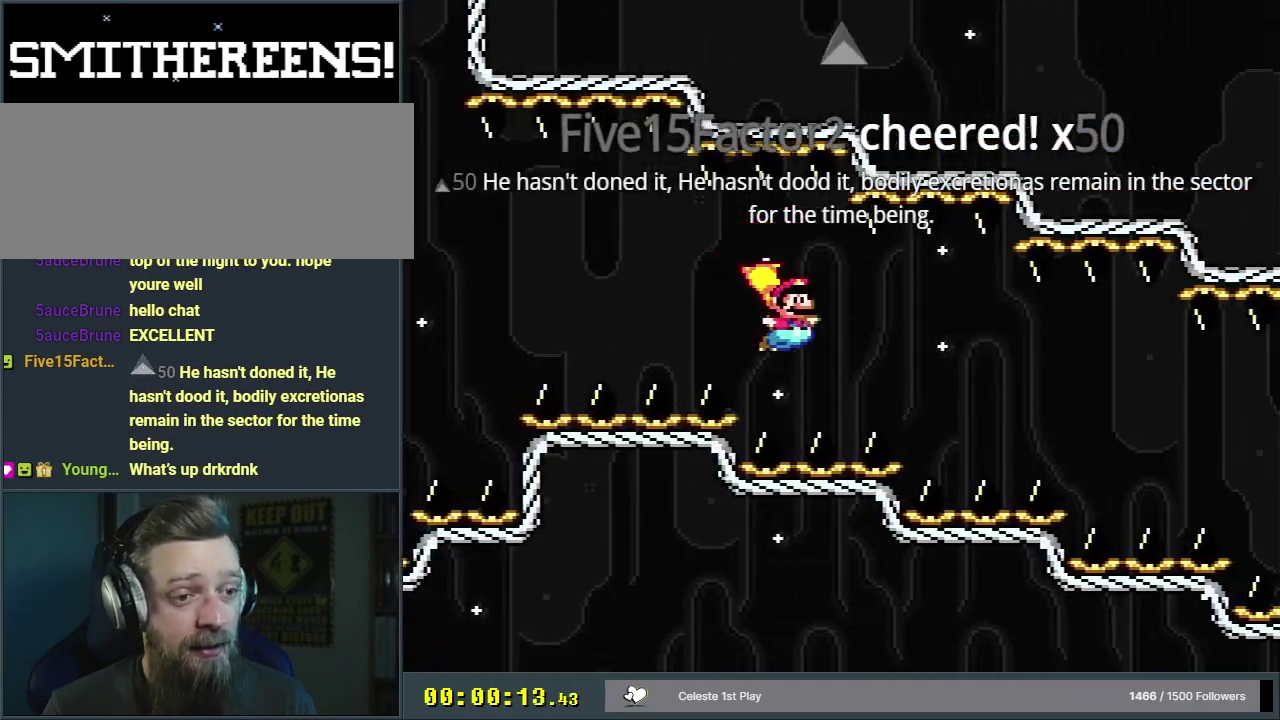
{"dt_ms": 500, "buttons": ["B", "Y"], "events": []}
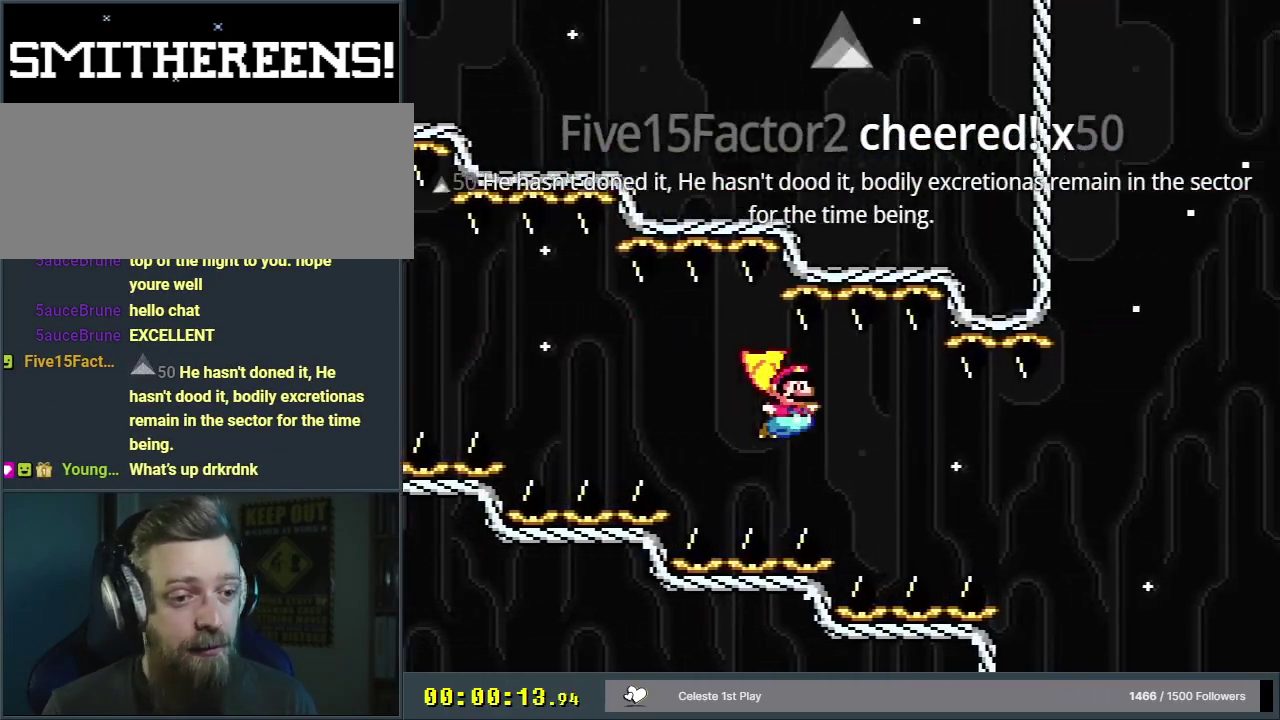
{"dt_ms": 500, "buttons": ["B", "Y"], "events": []}
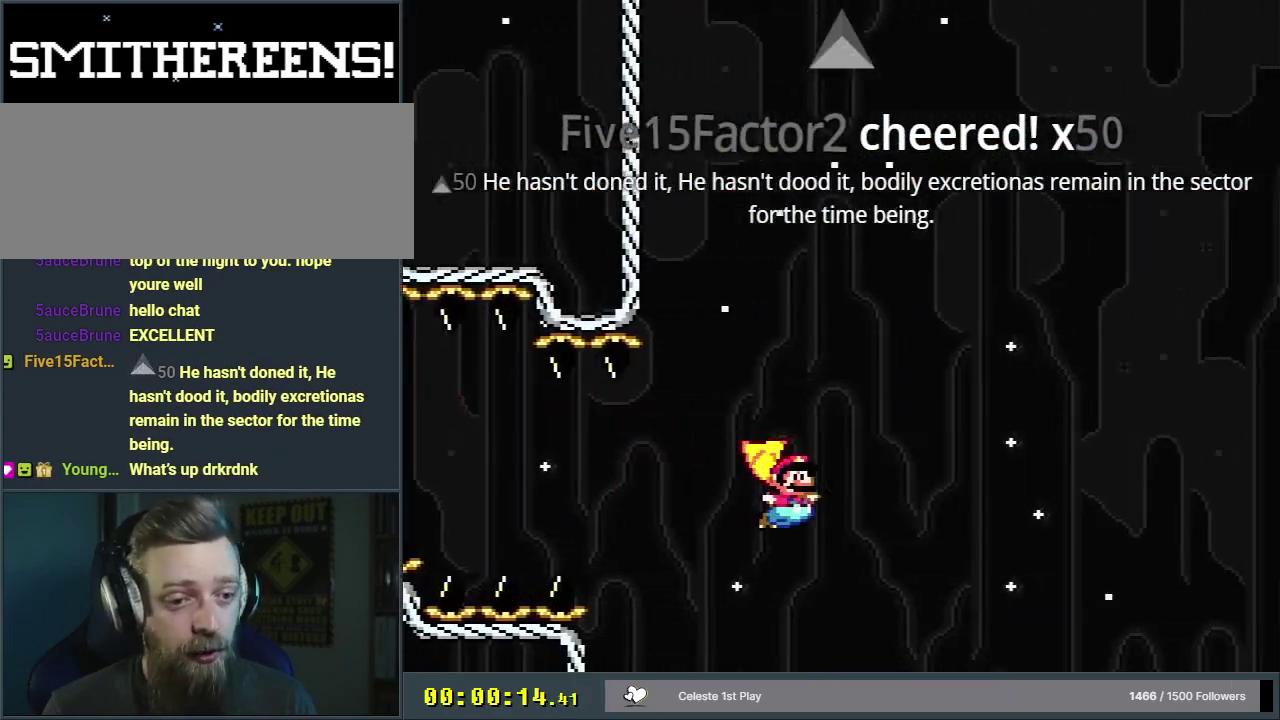
{"dt_ms": 500, "buttons": ["B", "Y"], "events": []}
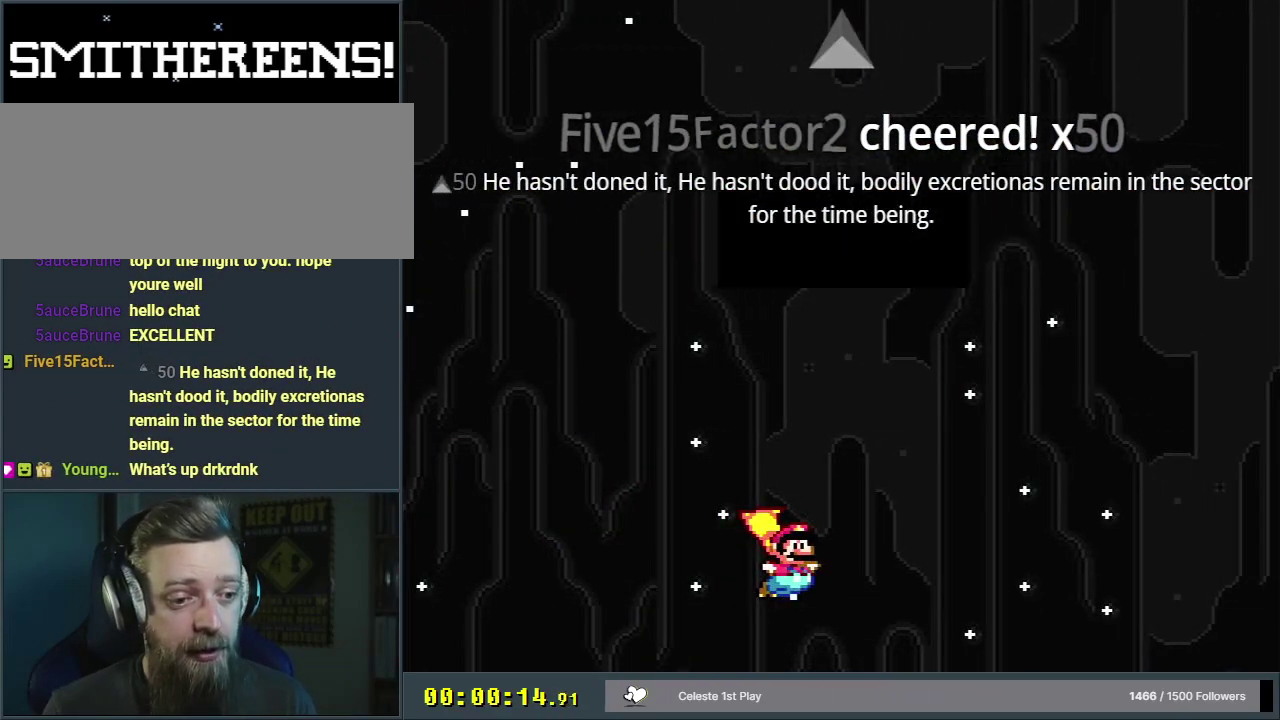
{"dt_ms": 500, "buttons": ["B", "Y"], "events": []}
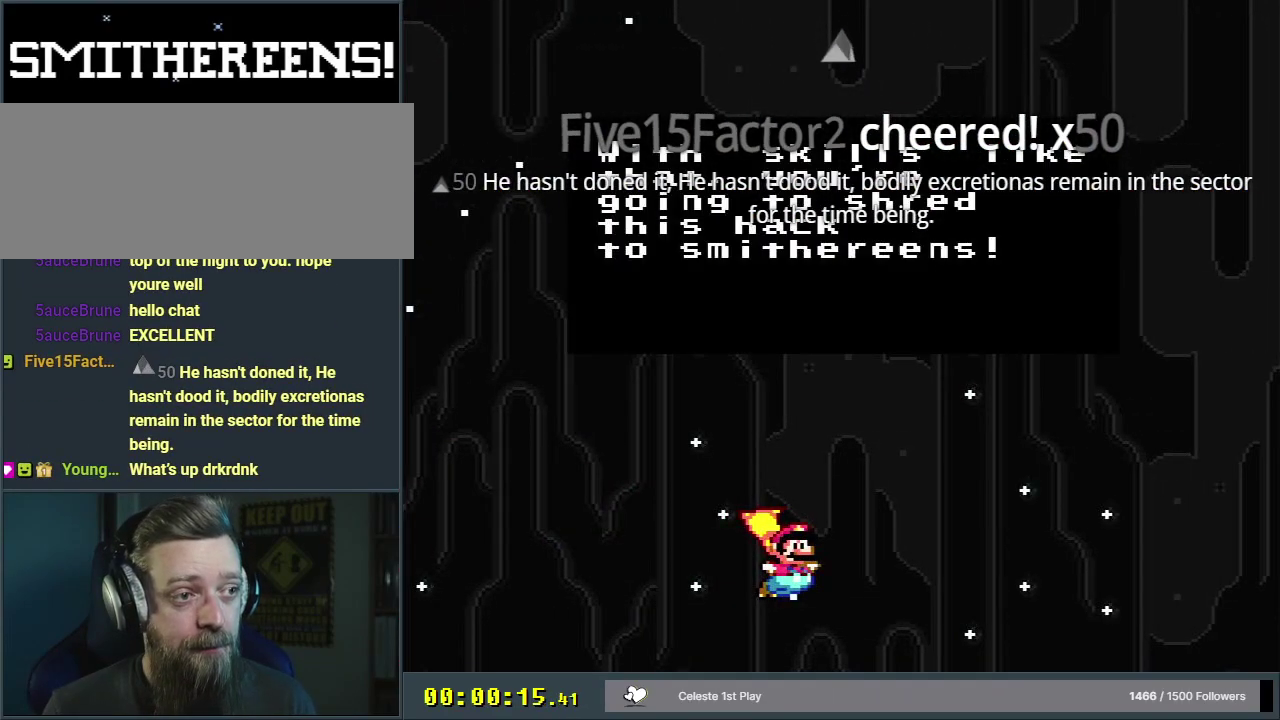
{"dt_ms": 300, "buttons": [], "events": [[233, "Y", "up"], [250, "B", "up"]]}